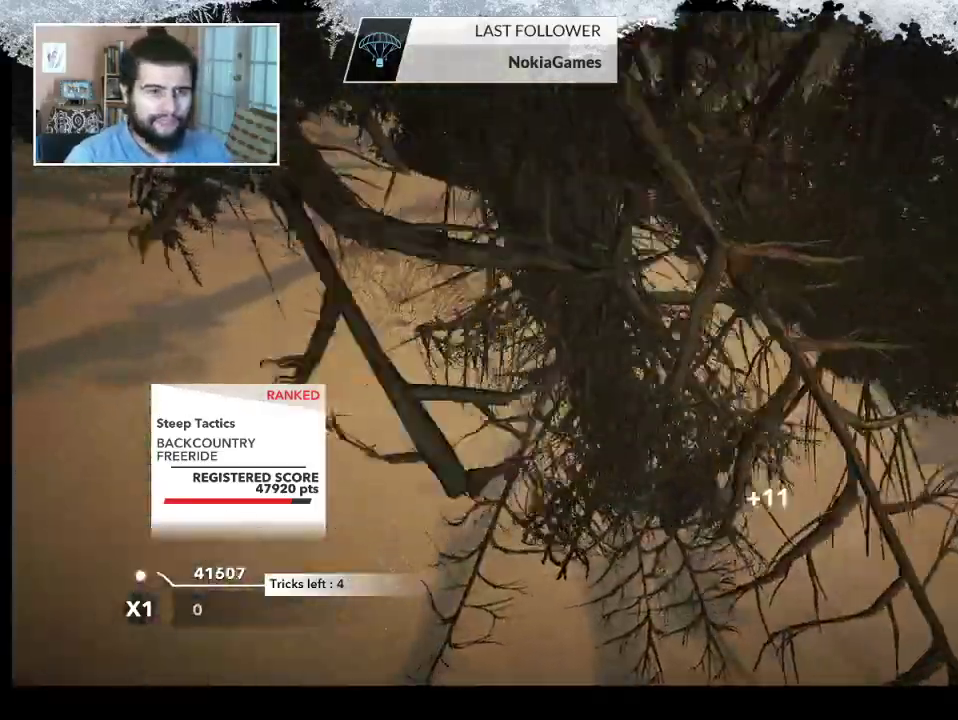
Gameplay with a controller (PlayStation layout); each line is a JSON object with the inputs held at the frame after it. "events" lists button and stick changes between this image and that frame as [ms after this image, input, new state], when the widget could be followed in between.
{"buttons": [], "left_stick": "left", "right_stick": "center", "events": [[300, "left_stick", "left"]]}
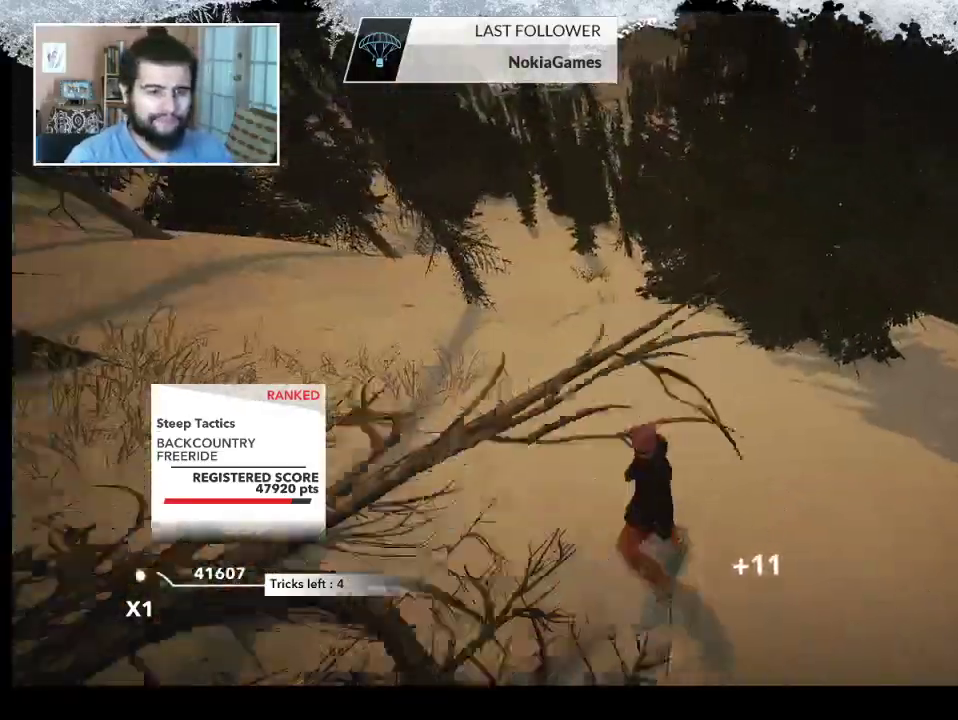
{"buttons": [], "left_stick": "left", "right_stick": "center", "events": []}
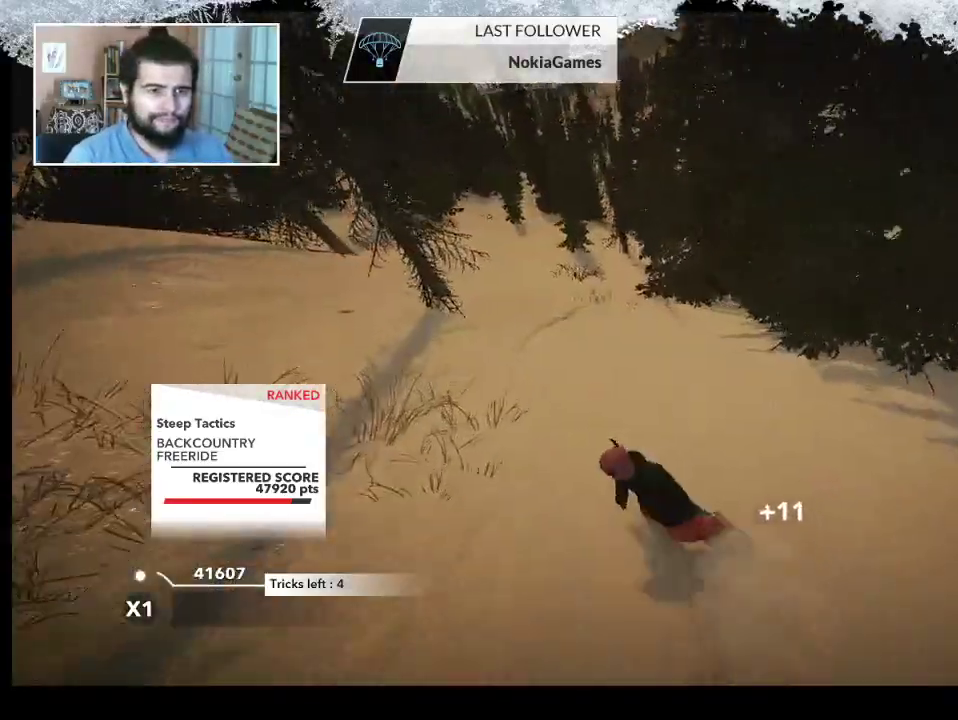
{"buttons": [], "left_stick": "up", "right_stick": "center", "events": [[267, "left_stick", "up-left"], [400, "left_stick", "up"]]}
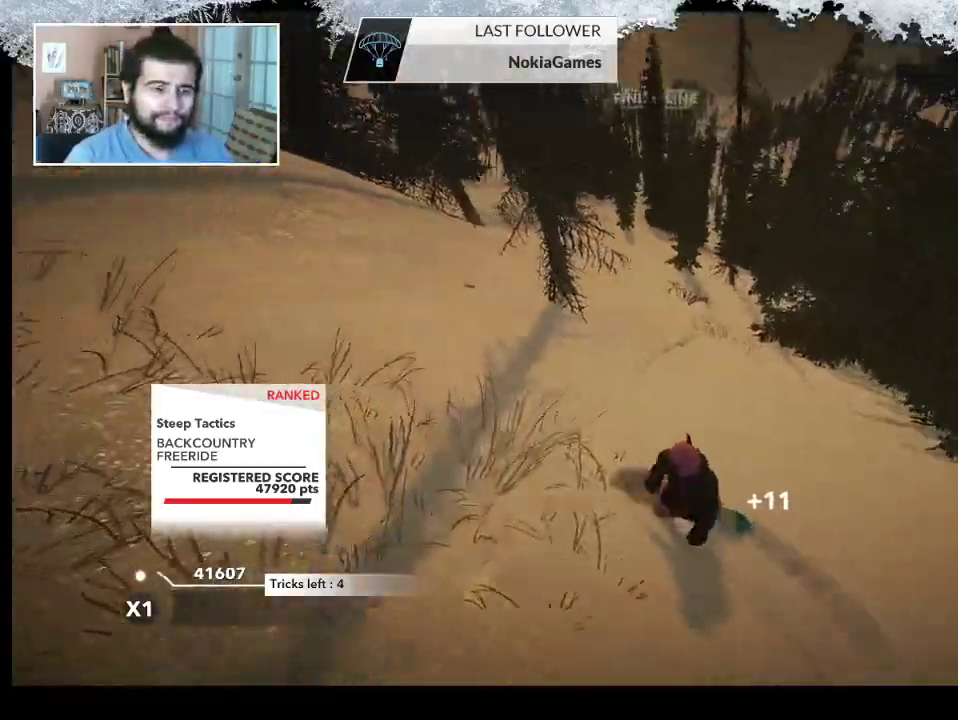
{"buttons": [], "left_stick": "up", "right_stick": "center", "events": []}
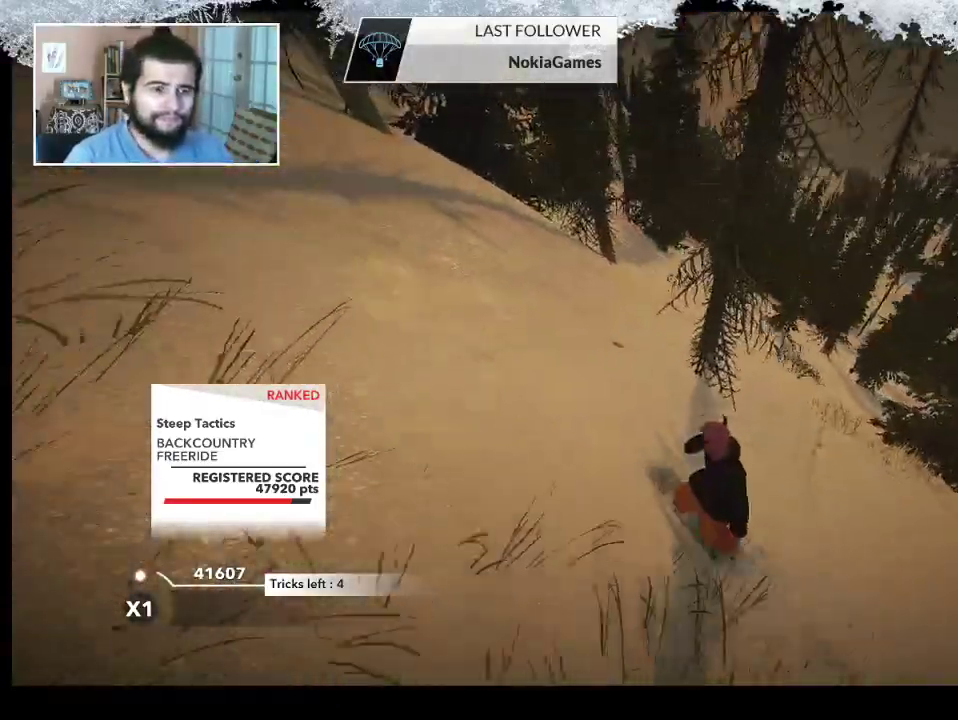
{"buttons": [], "left_stick": "up", "right_stick": "center", "events": []}
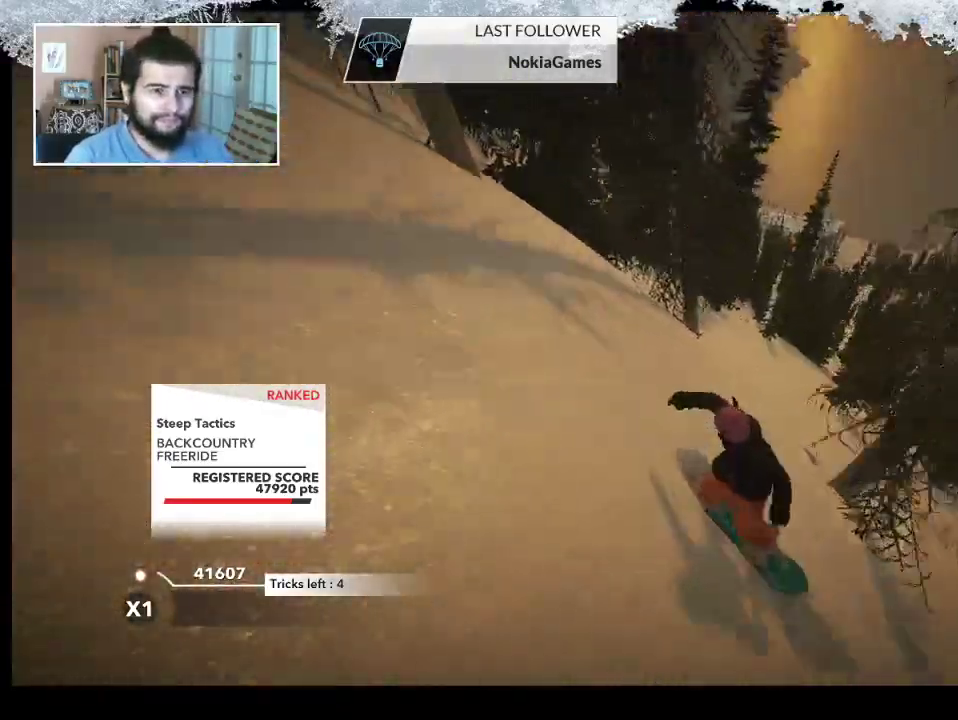
{"buttons": ["R2"], "left_stick": "up-left", "right_stick": "center", "events": [[100, "R2", "down"], [200, "left_stick", "up-left"]]}
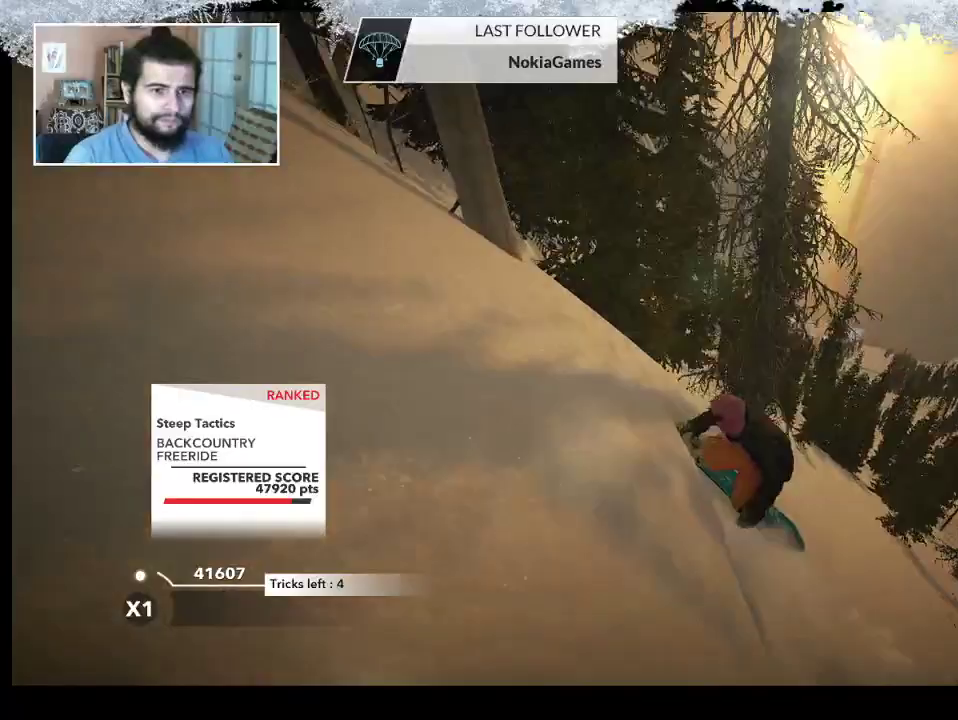
{"buttons": ["L2"], "left_stick": "up-left", "right_stick": "right", "events": [[33, "R2", "up"], [67, "L2", "down"], [333, "right_stick", "right"]]}
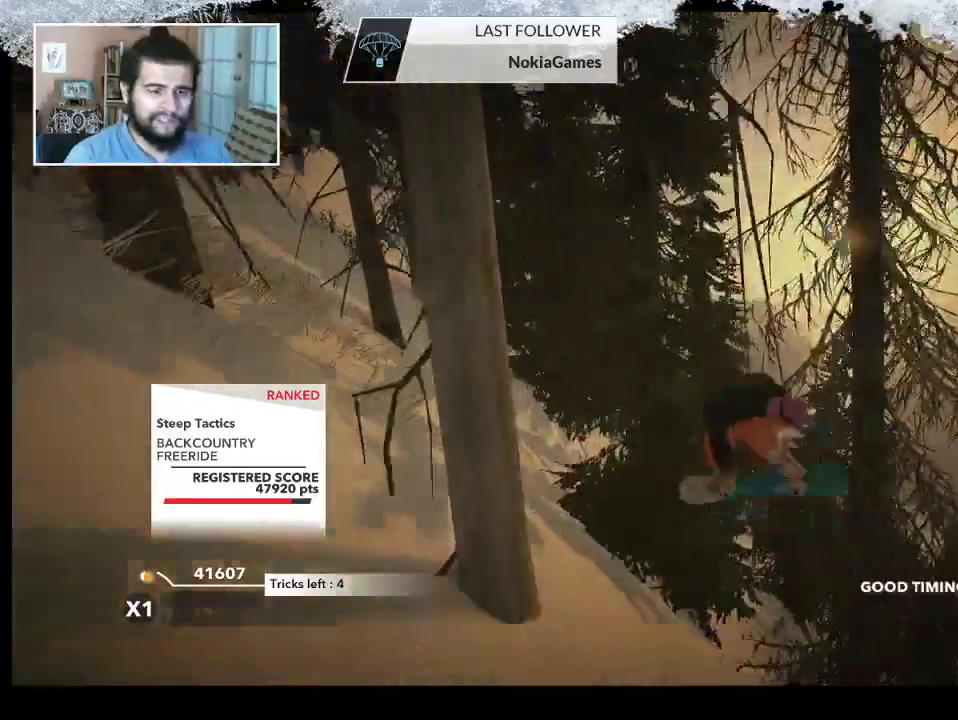
{"buttons": ["L2"], "left_stick": "center", "right_stick": "right", "events": [[167, "left_stick", "center"]]}
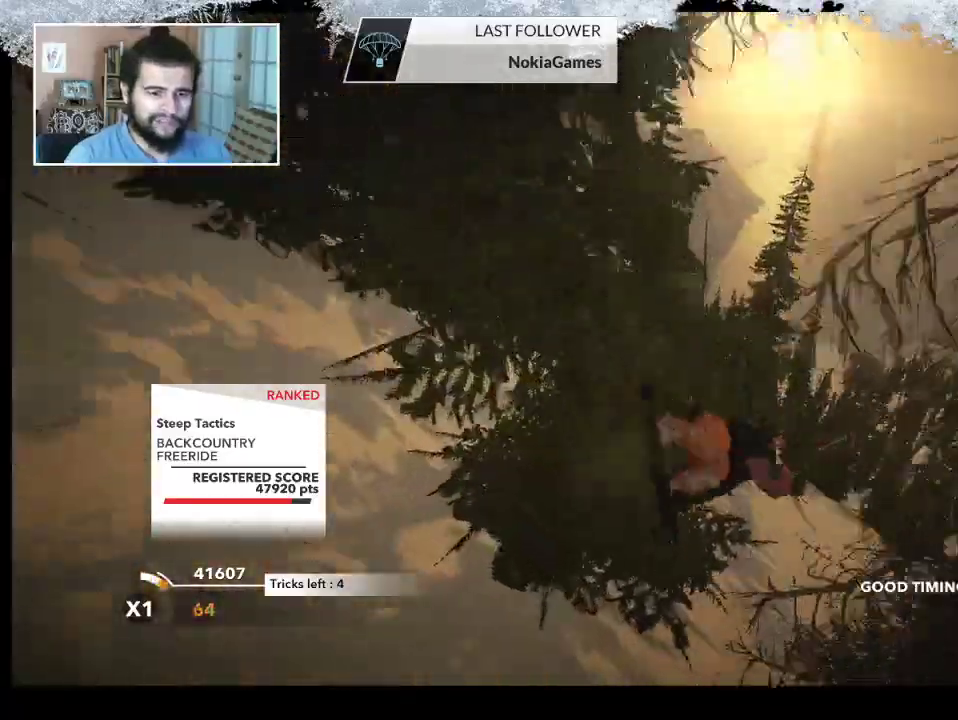
{"buttons": [], "left_stick": "left", "right_stick": "center", "events": [[267, "L2", "up"], [367, "right_stick", "center"], [433, "left_stick", "left"]]}
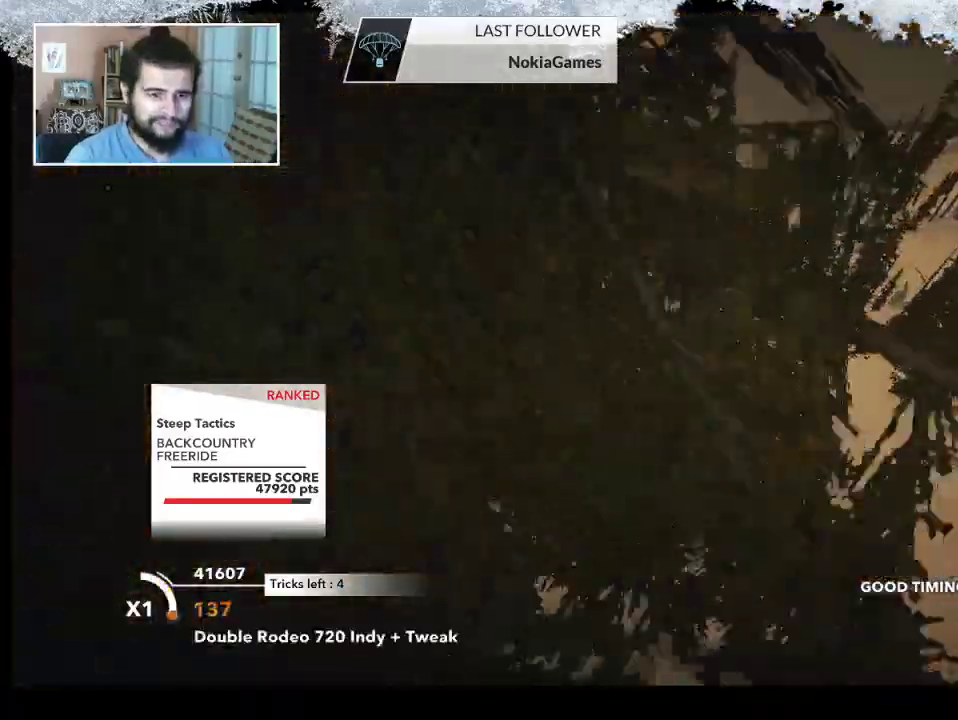
{"buttons": [], "left_stick": "left", "right_stick": "center", "events": []}
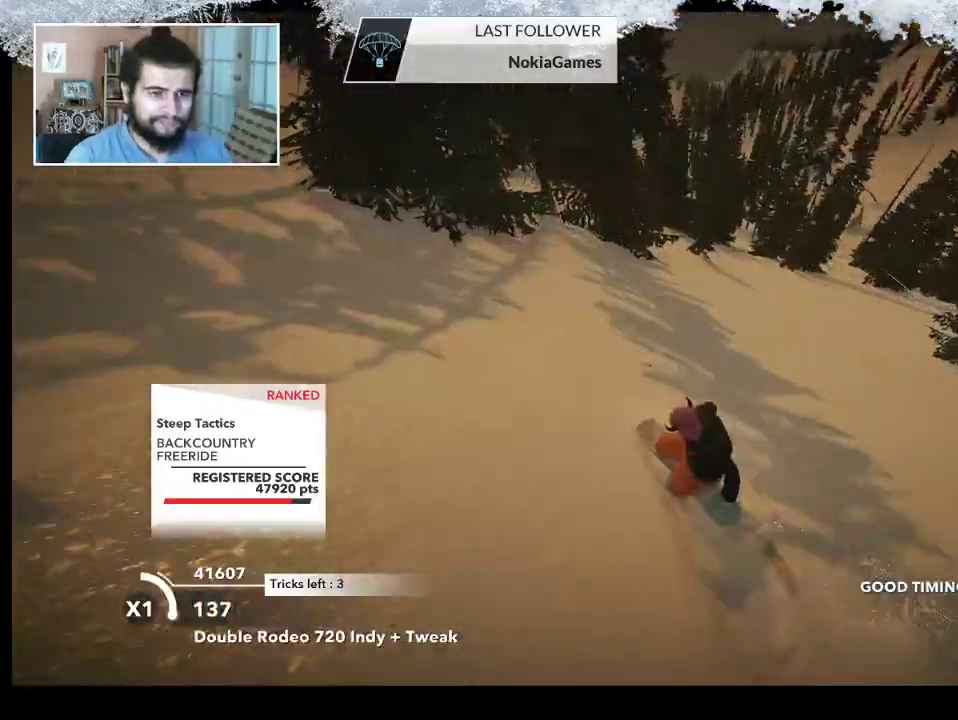
{"buttons": [], "left_stick": "up-left", "right_stick": "center", "events": [[367, "left_stick", "up-left"]]}
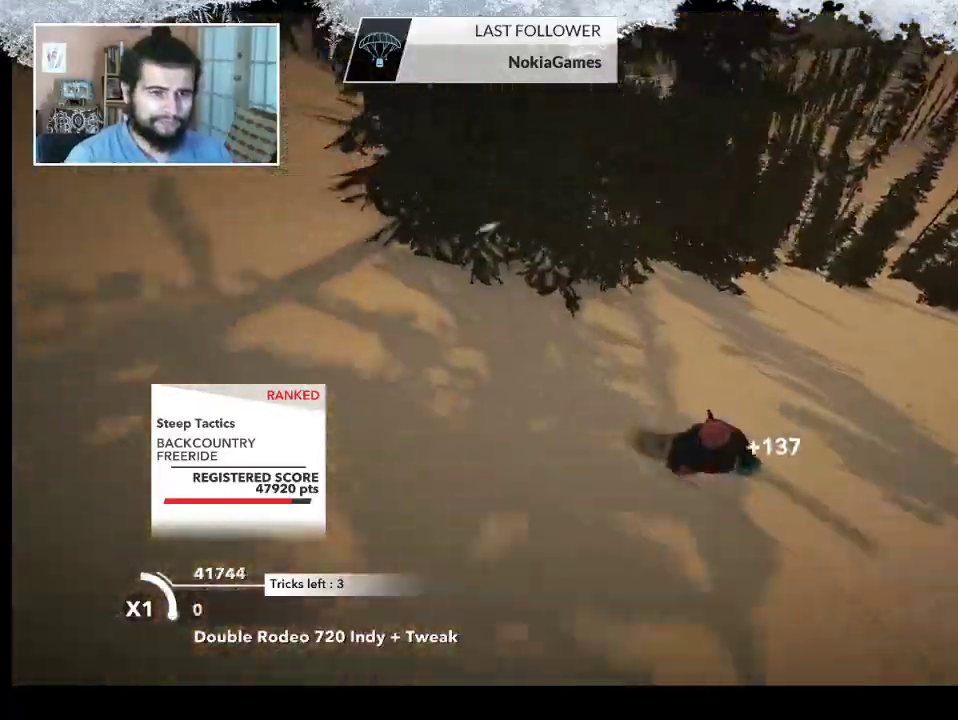
{"buttons": [], "left_stick": "up", "right_stick": "center", "events": [[100, "left_stick", "up"]]}
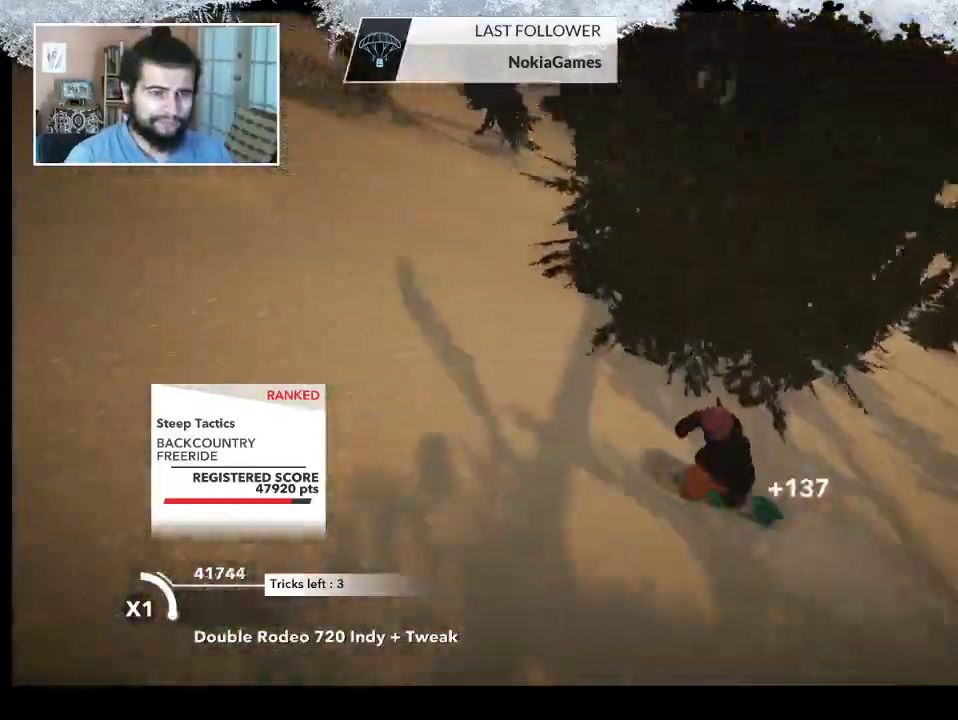
{"buttons": [], "left_stick": "up-right", "right_stick": "center", "events": [[167, "left_stick", "up-right"]]}
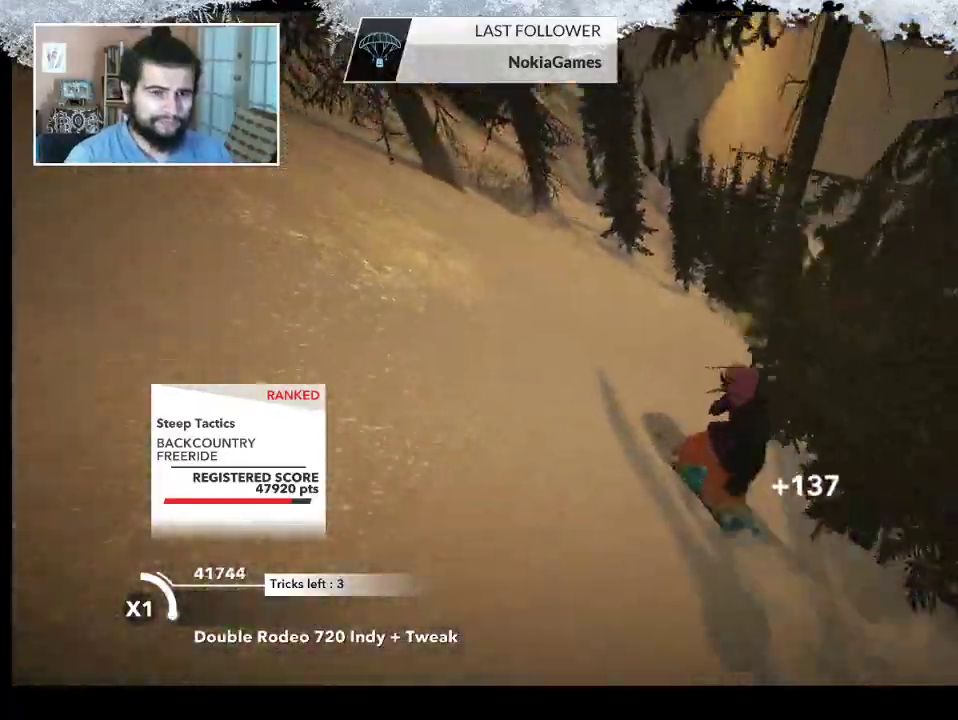
{"buttons": [], "left_stick": "up-left", "right_stick": "center", "events": [[300, "left_stick", "up"], [400, "left_stick", "up-left"]]}
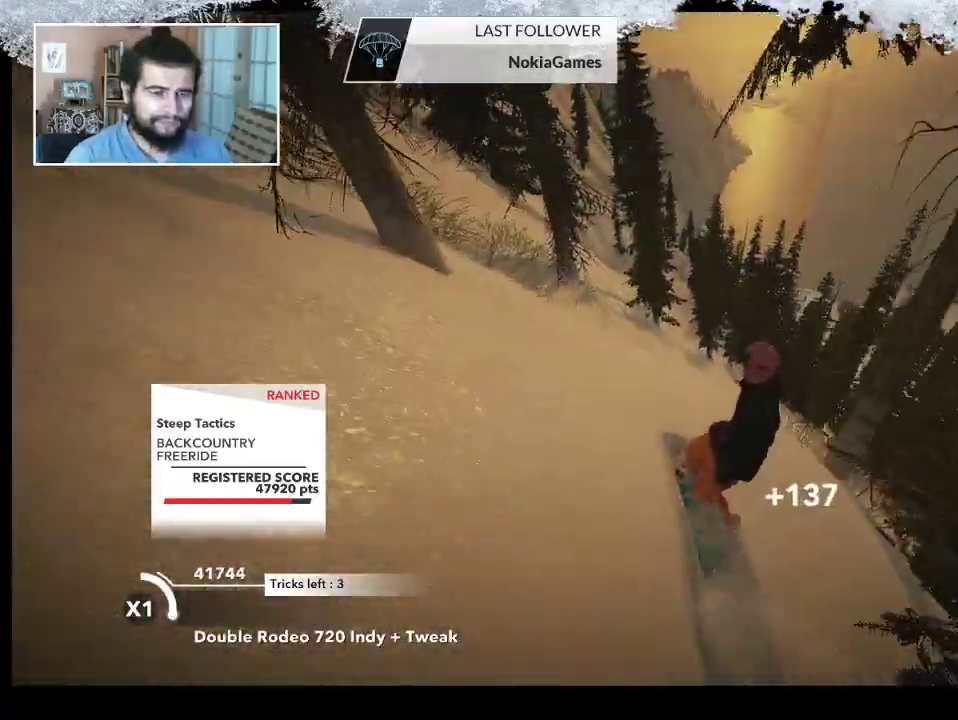
{"buttons": [], "left_stick": "up-left", "right_stick": "center", "events": []}
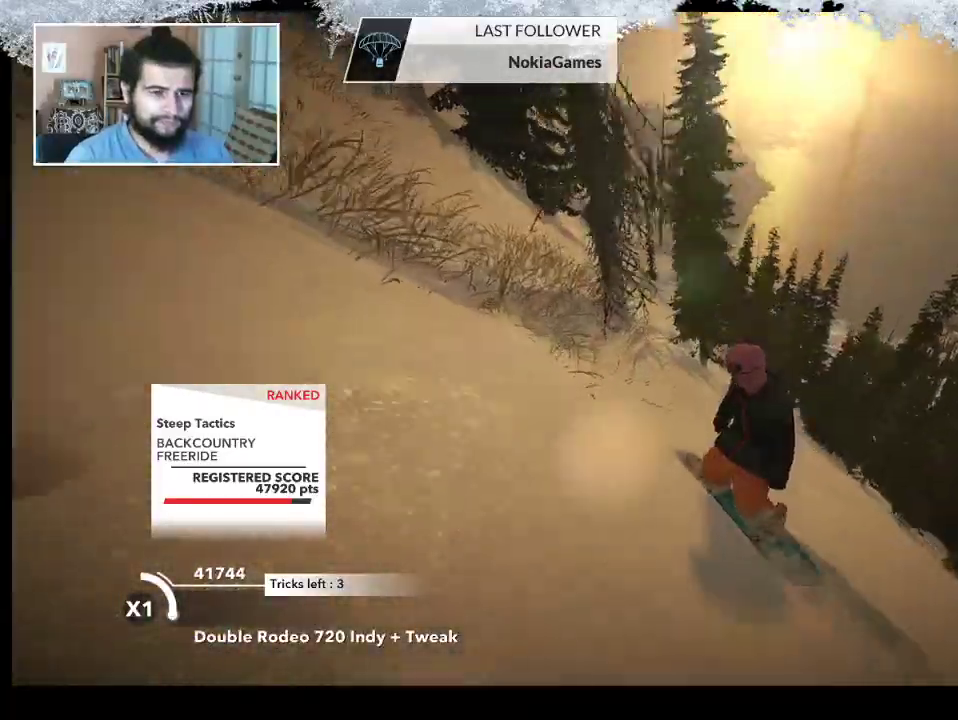
{"buttons": [], "left_stick": "up", "right_stick": "center", "events": [[500, "left_stick", "up"]]}
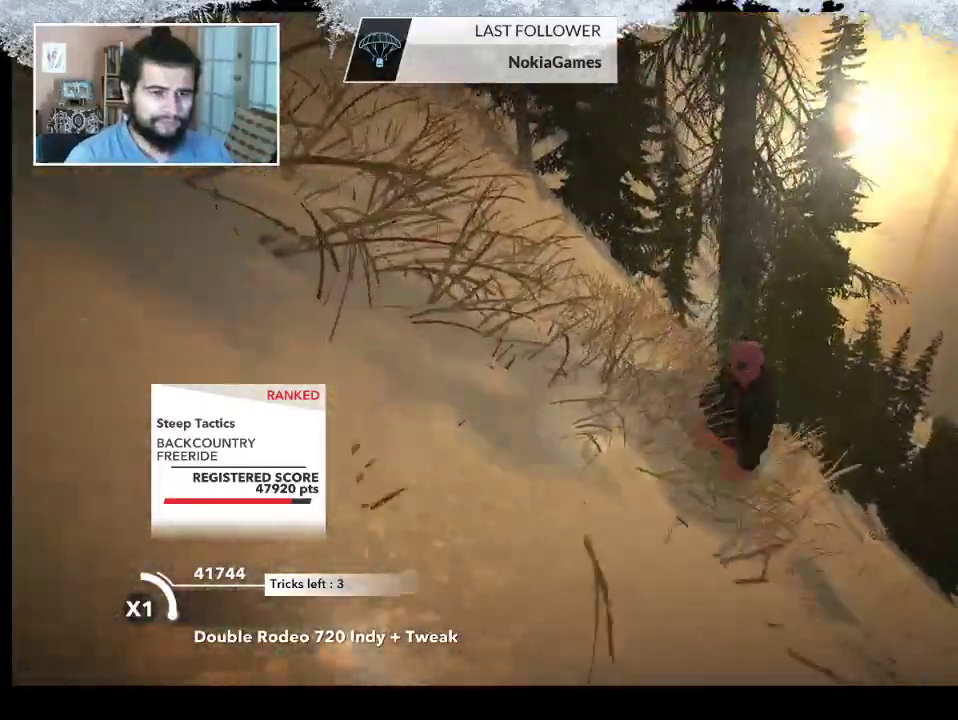
{"buttons": [], "left_stick": "up", "right_stick": "center", "events": []}
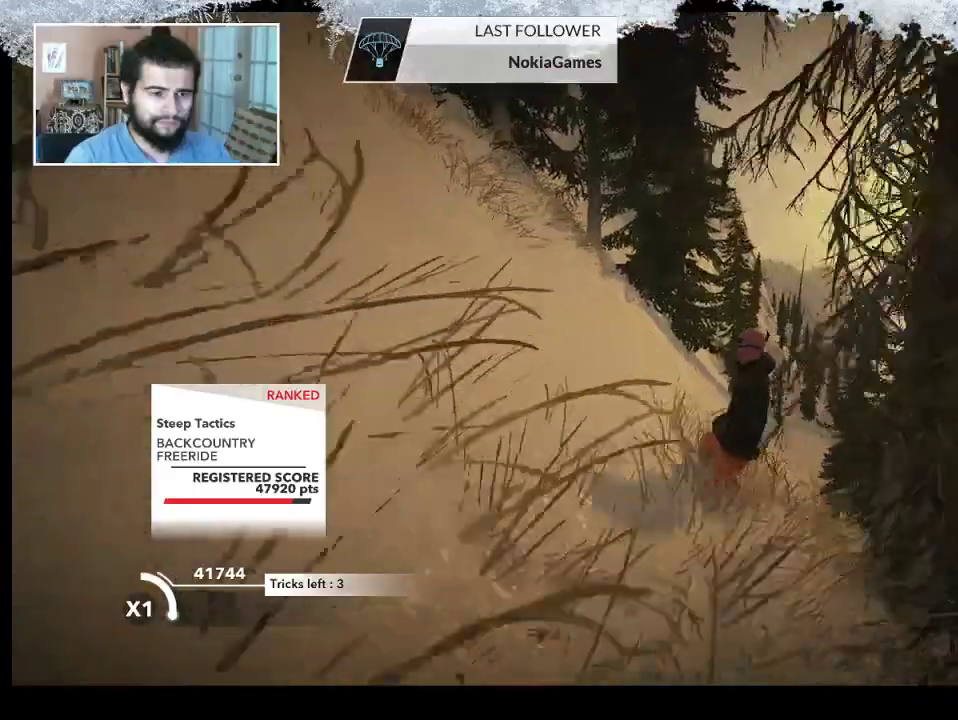
{"buttons": [], "left_stick": "up", "right_stick": "center", "events": []}
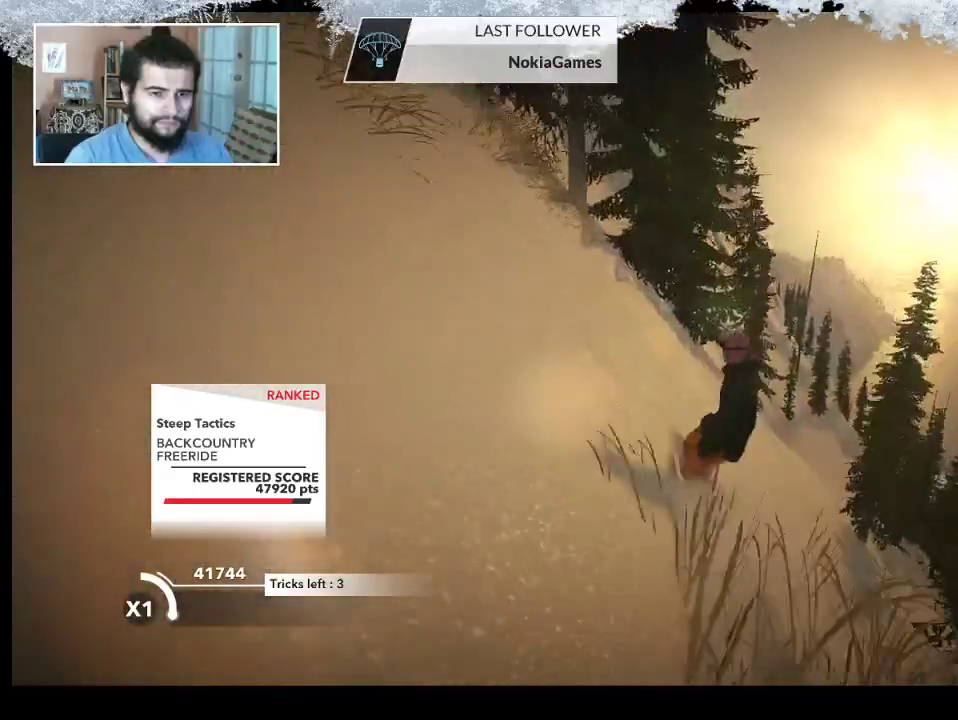
{"buttons": [], "left_stick": "up-right", "right_stick": "center", "events": [[500, "left_stick", "up-right"]]}
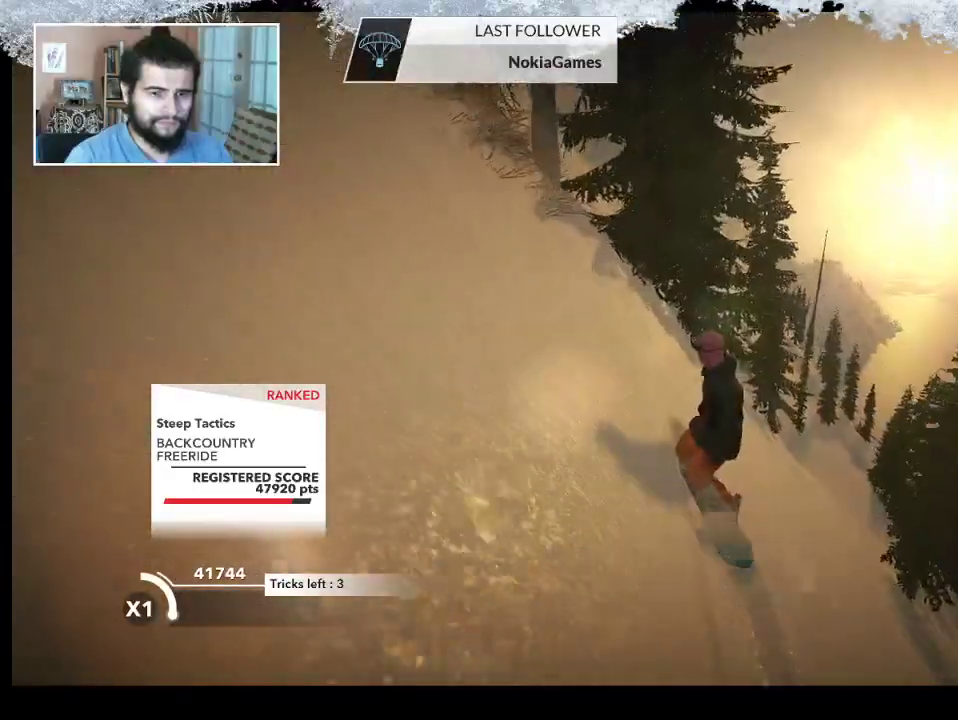
{"buttons": [], "left_stick": "up-right", "right_stick": "center", "events": []}
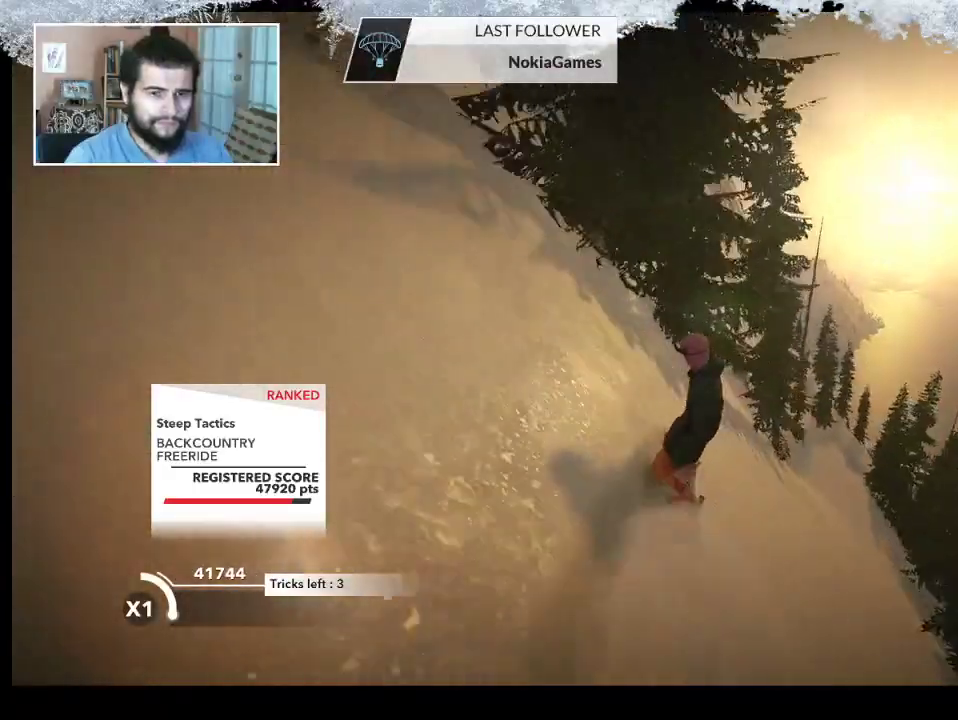
{"buttons": [], "left_stick": "up-right", "right_stick": "center", "events": []}
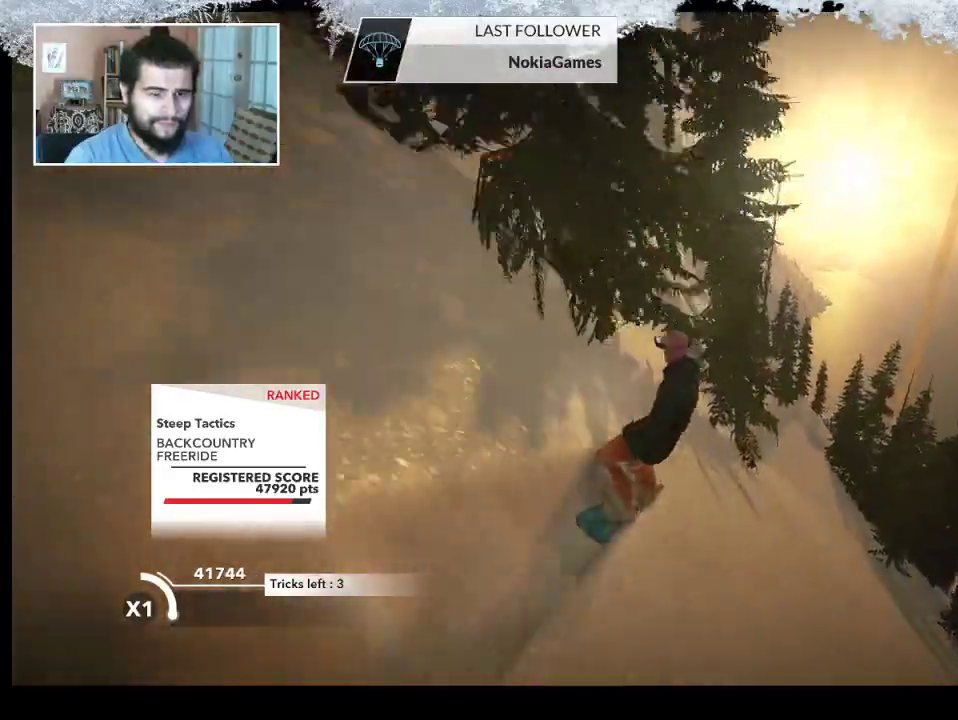
{"buttons": [], "left_stick": "up", "right_stick": "center", "events": [[200, "left_stick", "up"]]}
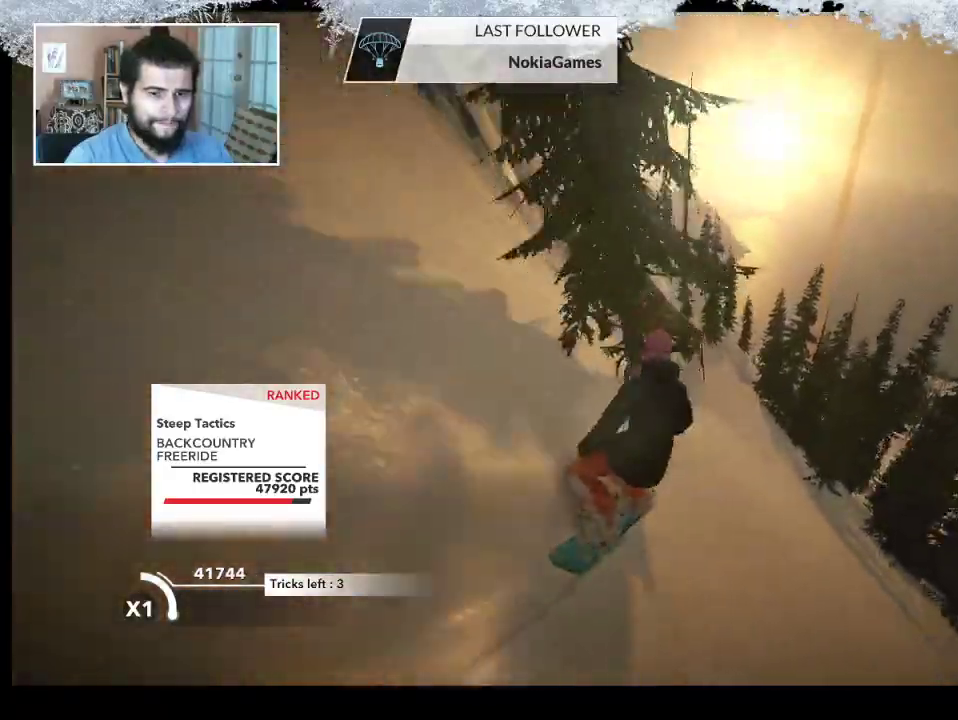
{"buttons": [], "left_stick": "up", "right_stick": "center", "events": []}
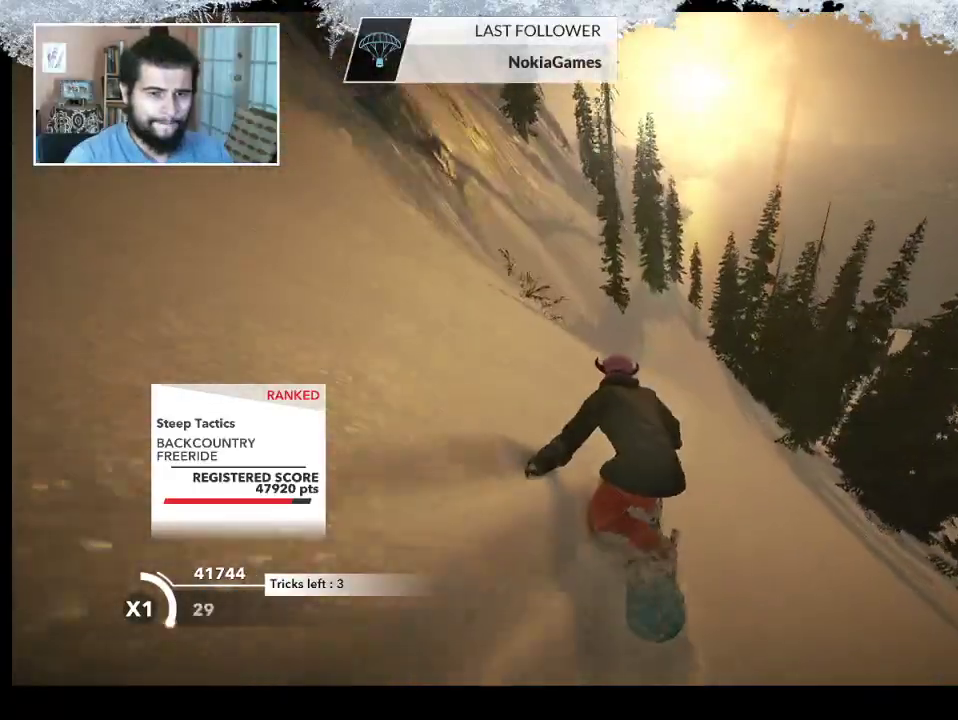
{"buttons": [], "left_stick": "up", "right_stick": "center", "events": []}
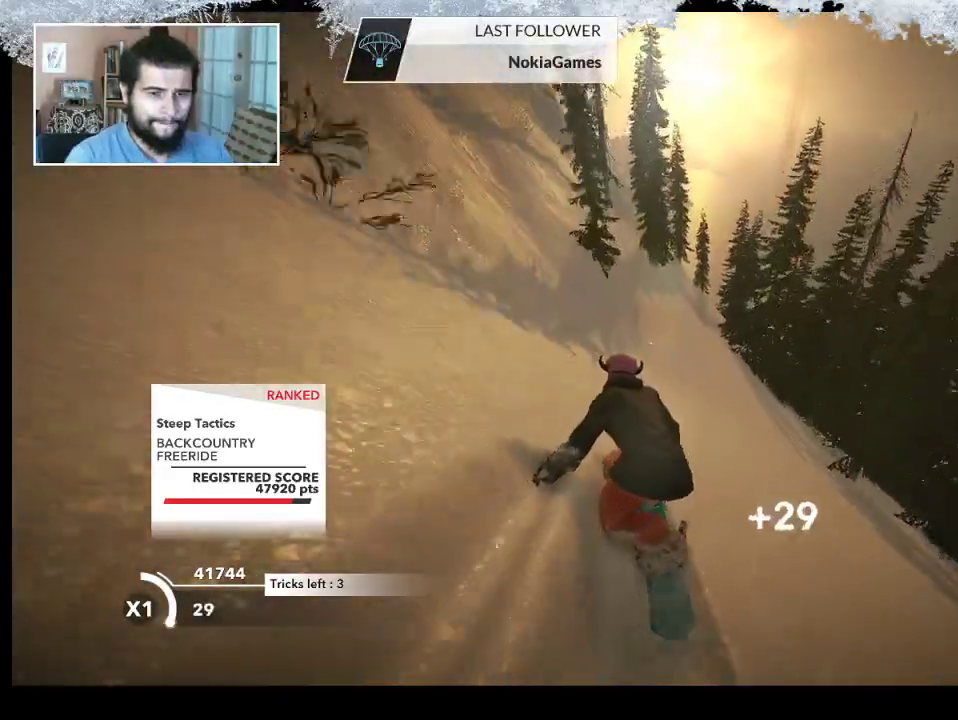
{"buttons": [], "left_stick": "up", "right_stick": "center", "events": []}
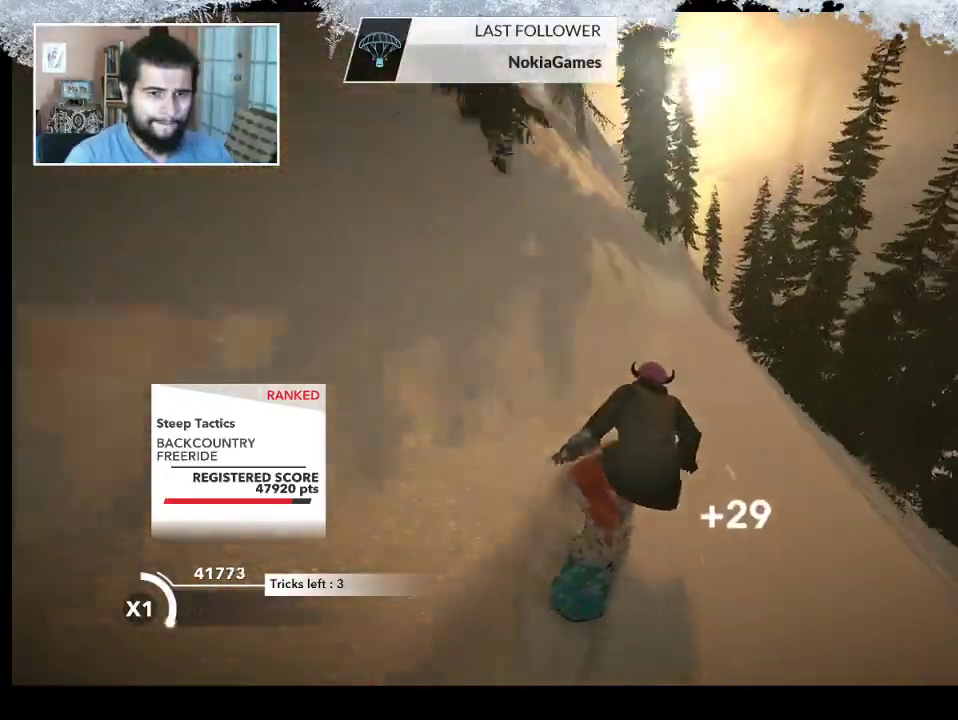
{"buttons": [], "left_stick": "up-left", "right_stick": "center", "events": [[333, "left_stick", "up-left"]]}
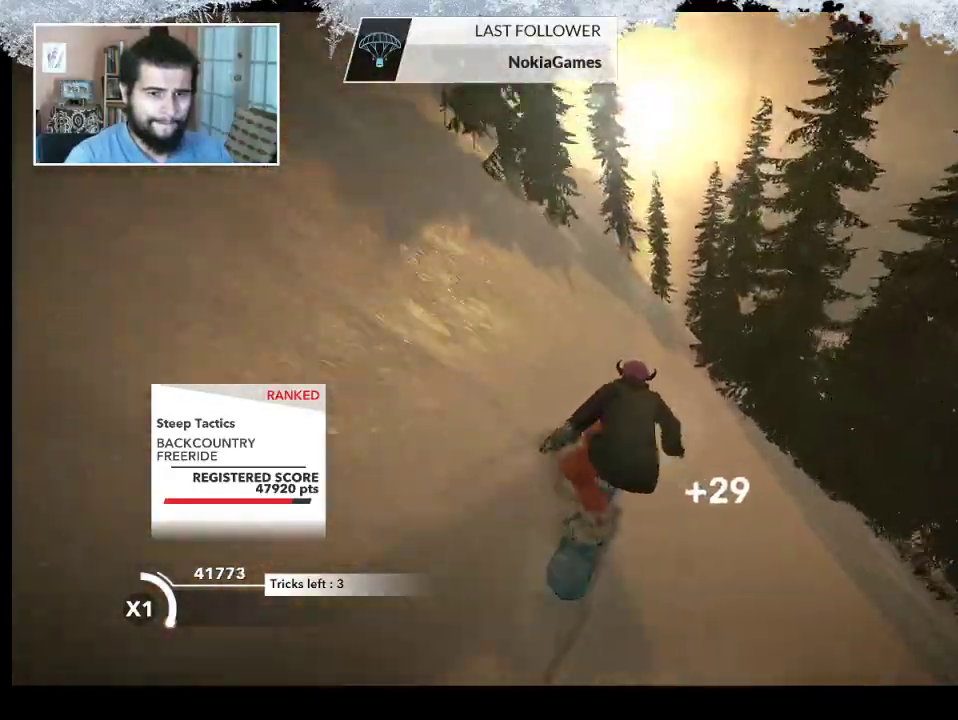
{"buttons": [], "left_stick": "up-left", "right_stick": "center", "events": []}
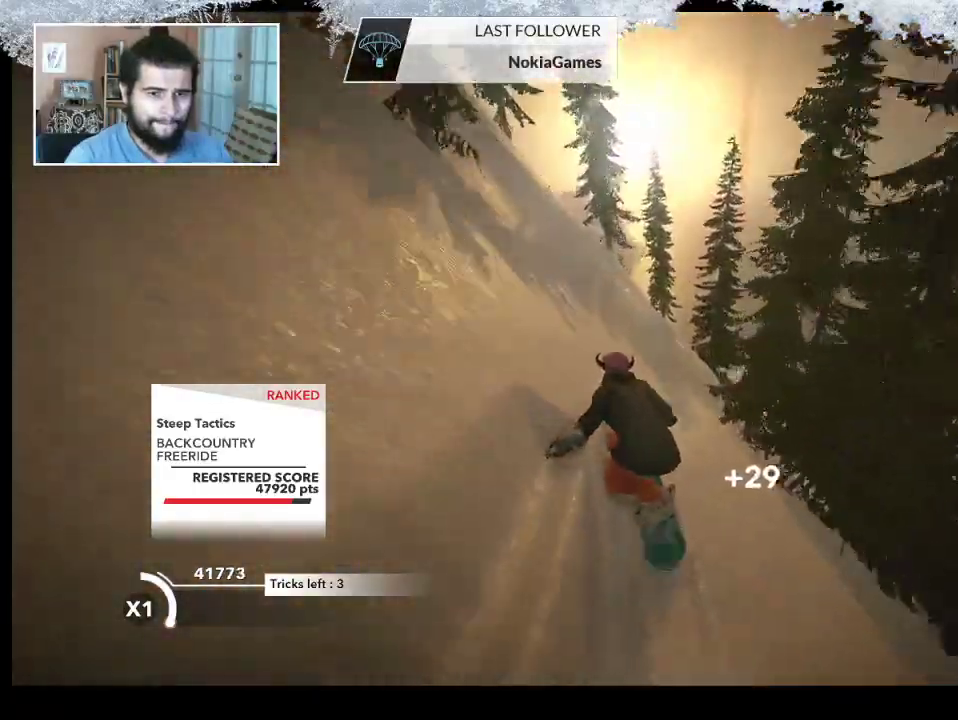
{"buttons": ["R2"], "left_stick": "up-left", "right_stick": "center", "events": [[233, "R2", "down"]]}
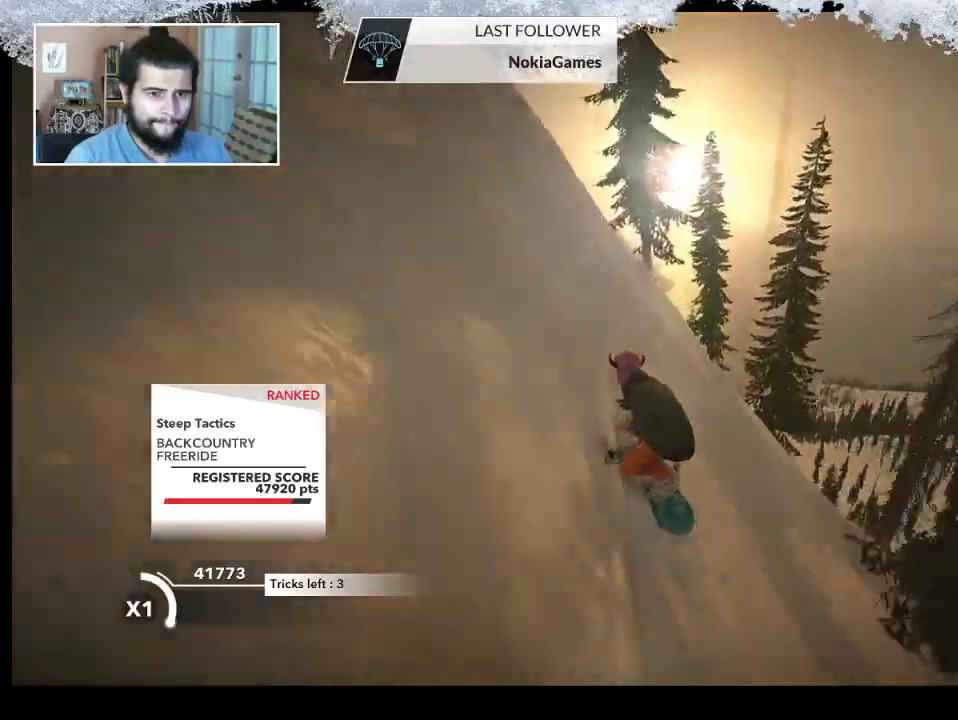
{"buttons": ["L2"], "left_stick": "up-left", "right_stick": "right", "events": [[133, "R2", "up"], [333, "L2", "down"], [467, "right_stick", "right"]]}
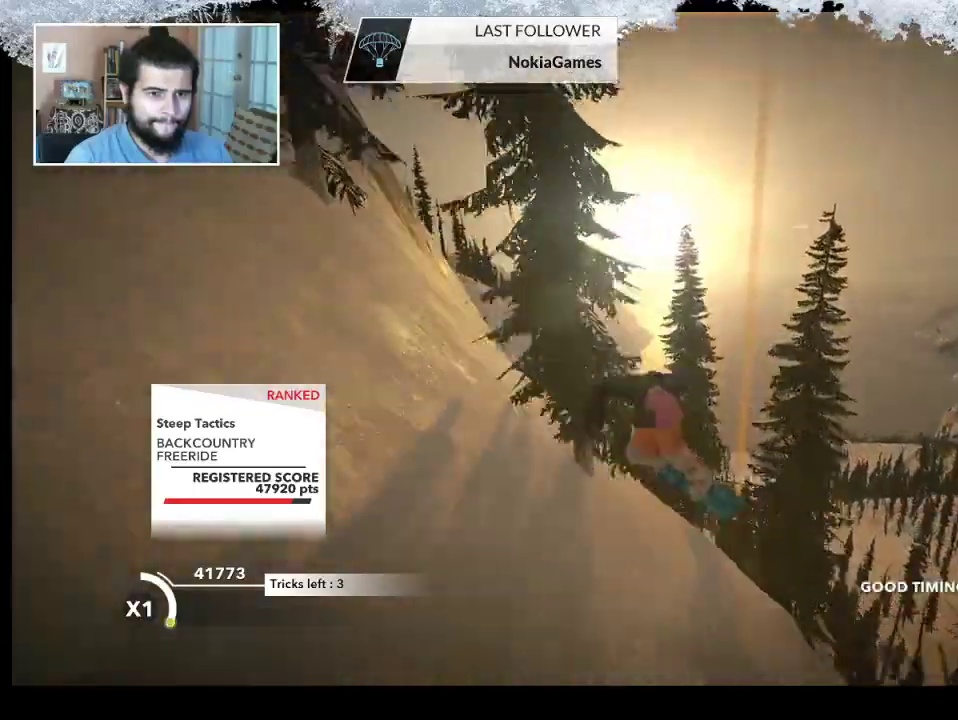
{"buttons": ["L2"], "left_stick": "center", "right_stick": "right", "events": [[400, "left_stick", "center"]]}